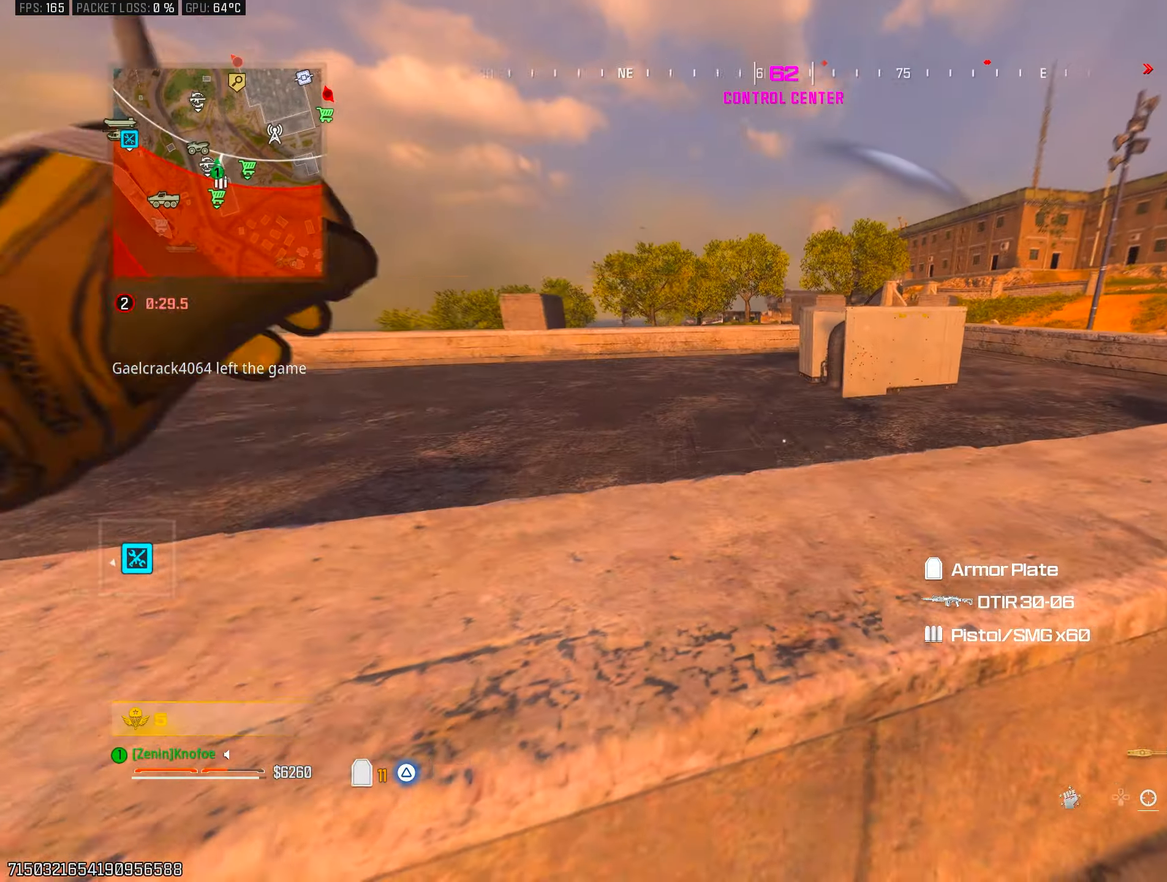
Gameplay with a controller (PlayStation layout); each line is a JSON object with the inputs held at the frame after it. "events" lists button and stick changes between this image and that frame as [ms after this image, input, new state], when the widget could be followed in between.
{"buttons": ["CIRCLE"], "left_stick": "right", "right_stick": "center", "events": [[100, "right_stick", "right"], [117, "left_stick", "up-right"], [283, "CIRCLE", "down"], [283, "right_stick", "up"], [300, "left_stick", "right"], [417, "right_stick", "center"]]}
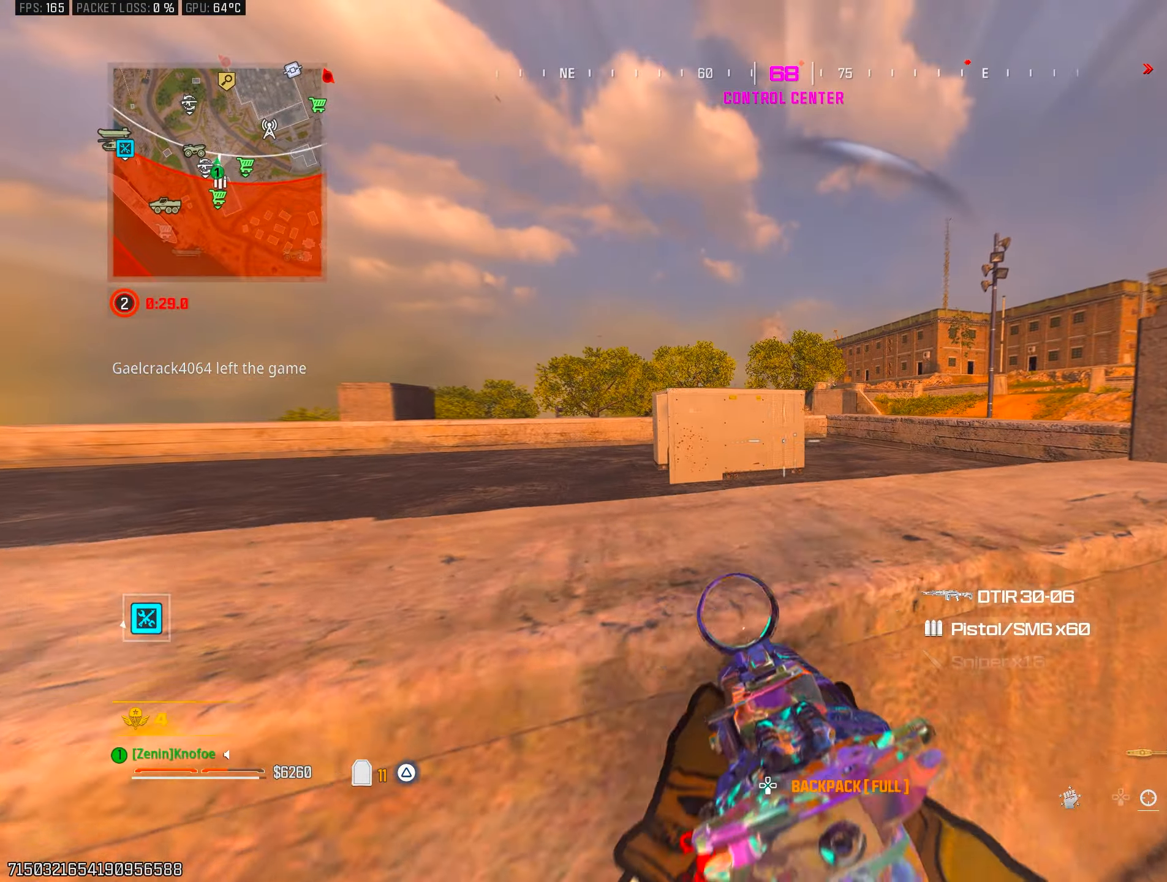
{"buttons": [], "left_stick": "right", "right_stick": "center", "events": [[17, "right_stick", "up"], [50, "left_stick", "up-right"], [233, "CIRCLE", "up"], [267, "right_stick", "center"], [283, "left_stick", "center"], [300, "TRIANGLE", "down"], [417, "TRIANGLE", "up"], [450, "left_stick", "right"]]}
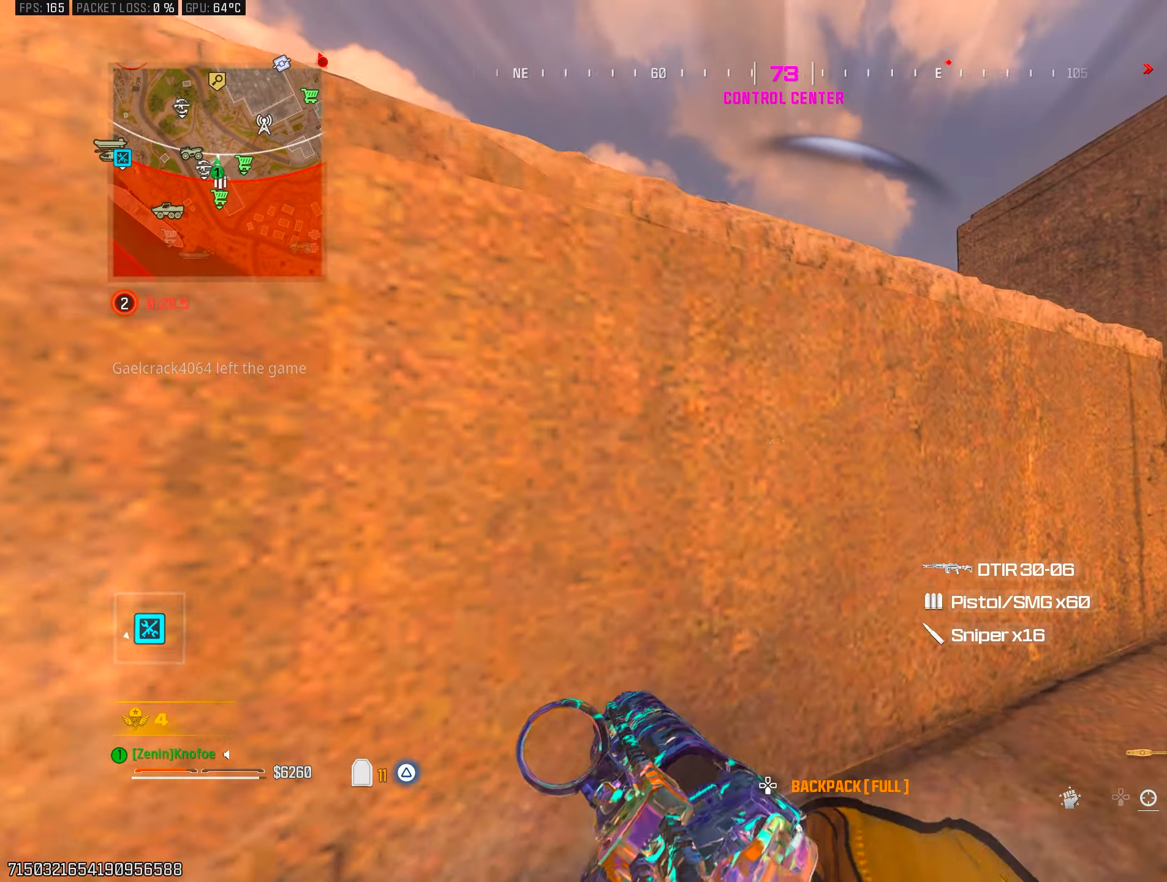
{"buttons": [], "left_stick": "up-right", "right_stick": "center", "events": [[133, "left_stick", "up-right"], [367, "L3", "down"], [467, "L3", "up"]]}
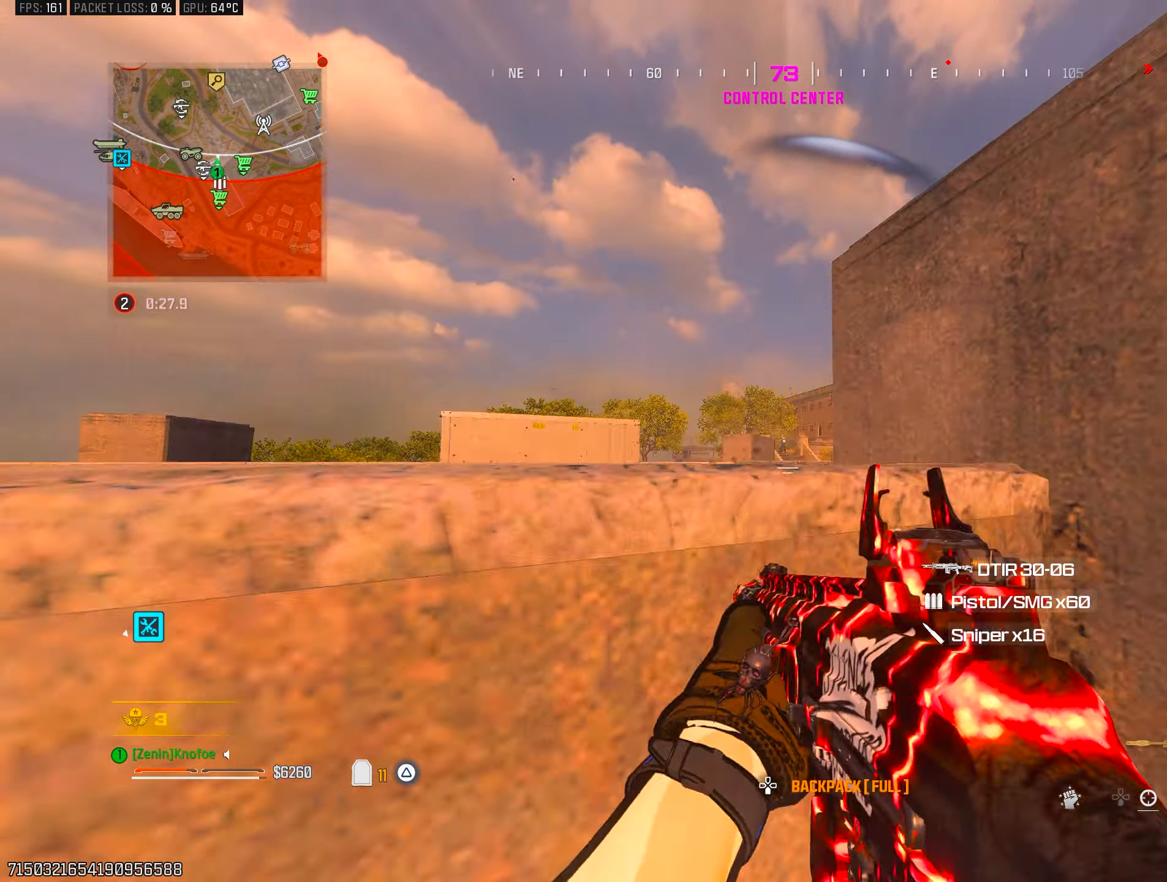
{"buttons": ["L1", "R1"], "left_stick": "left", "right_stick": "center", "events": [[33, "left_stick", "down-right"], [50, "L1", "down"], [133, "left_stick", "down-left"], [183, "left_stick", "left"], [233, "R1", "down"], [317, "right_stick", "down"], [483, "right_stick", "center"]]}
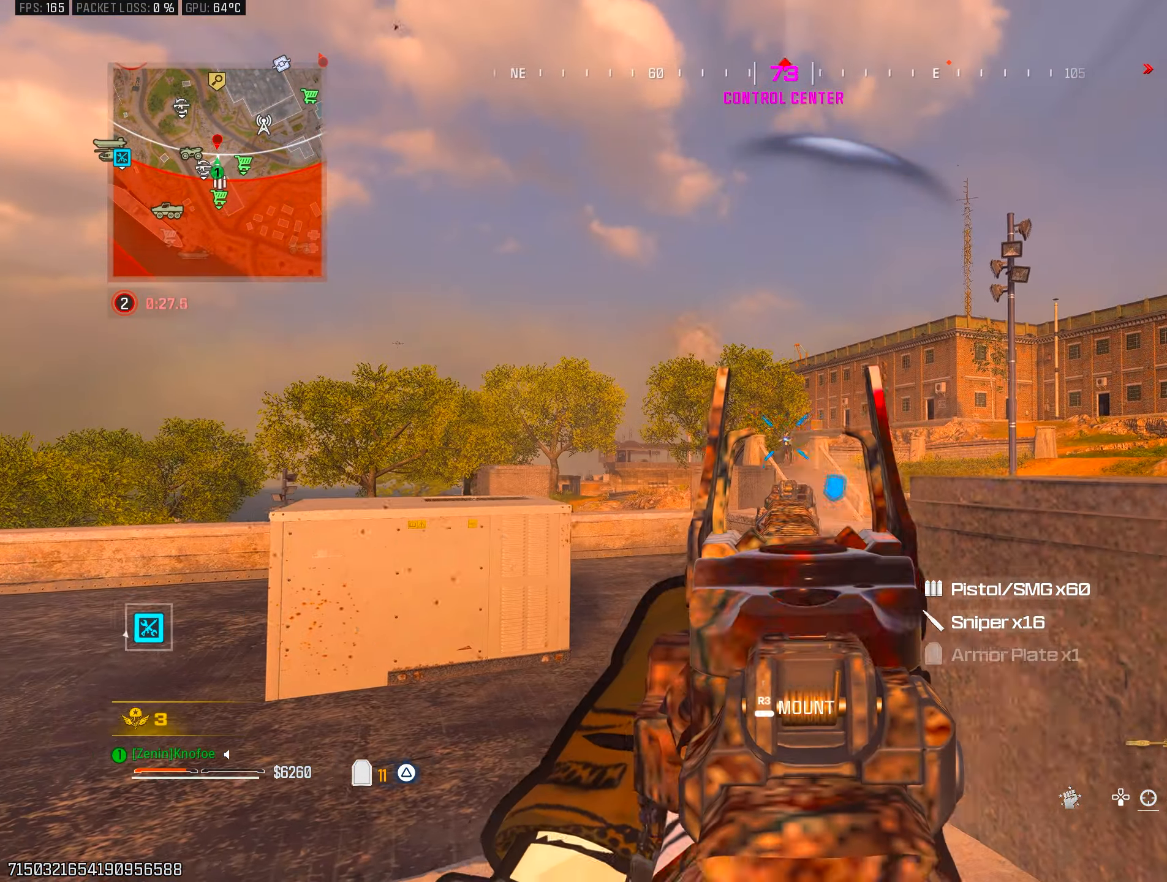
{"buttons": ["L1", "R1"], "left_stick": "up-right", "right_stick": "center", "events": [[17, "right_stick", "down"], [33, "right_stick", "center"], [50, "left_stick", "right"], [267, "left_stick", "left"], [467, "left_stick", "up-right"]]}
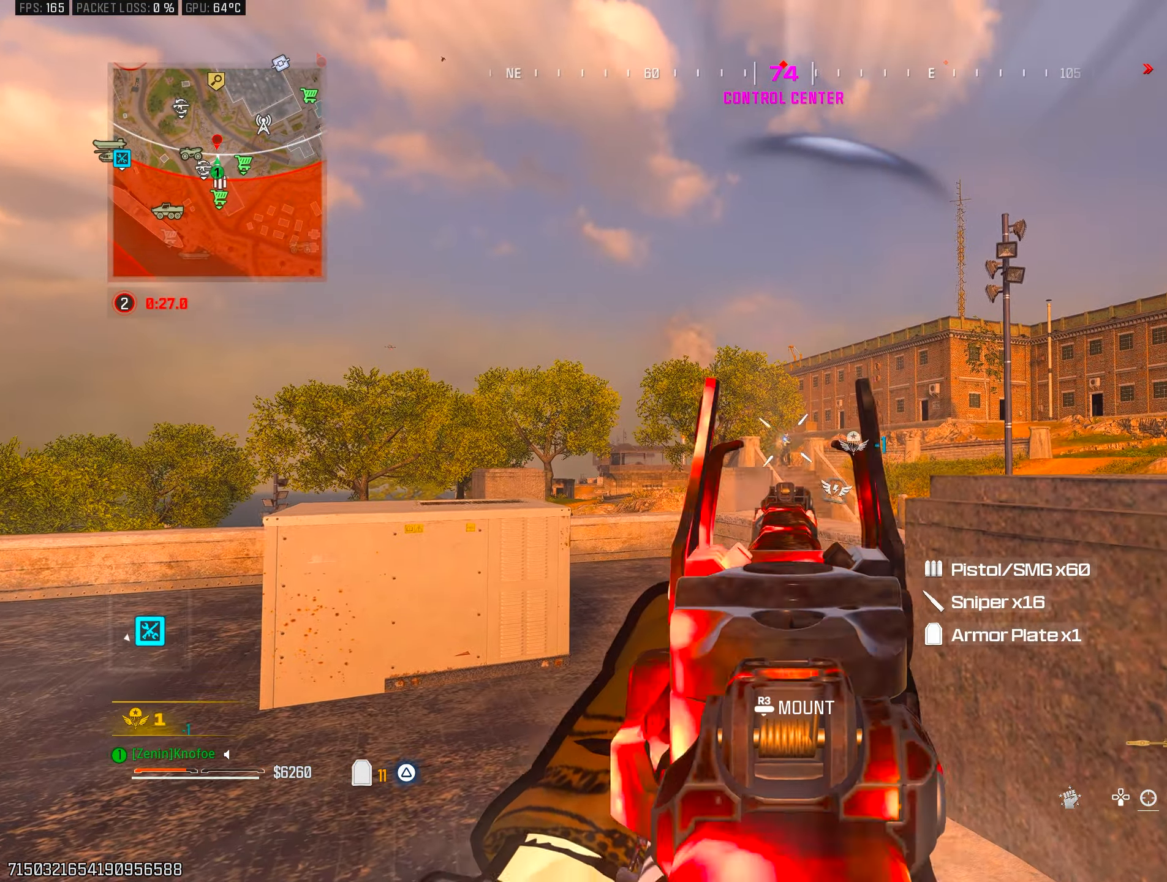
{"buttons": ["L1", "R1"], "left_stick": "left", "right_stick": "center", "events": [[17, "right_stick", "down"], [83, "right_stick", "center"], [200, "left_stick", "left"], [367, "left_stick", "up-right"], [400, "right_stick", "down"], [450, "left_stick", "left"], [483, "right_stick", "center"]]}
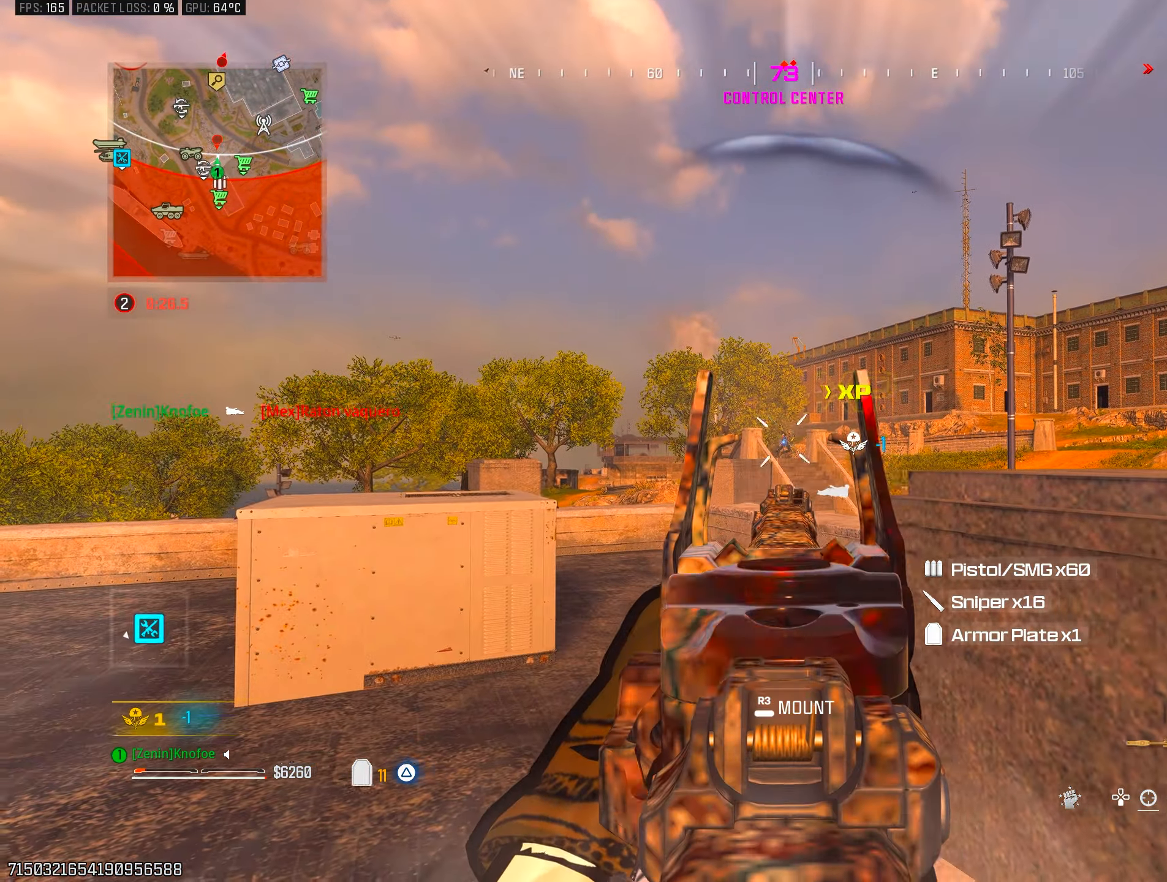
{"buttons": ["L1", "R1"], "left_stick": "center", "right_stick": "center", "events": [[50, "left_stick", "right"], [117, "right_stick", "down"], [183, "right_stick", "center"], [200, "left_stick", "left"], [267, "left_stick", "center"]]}
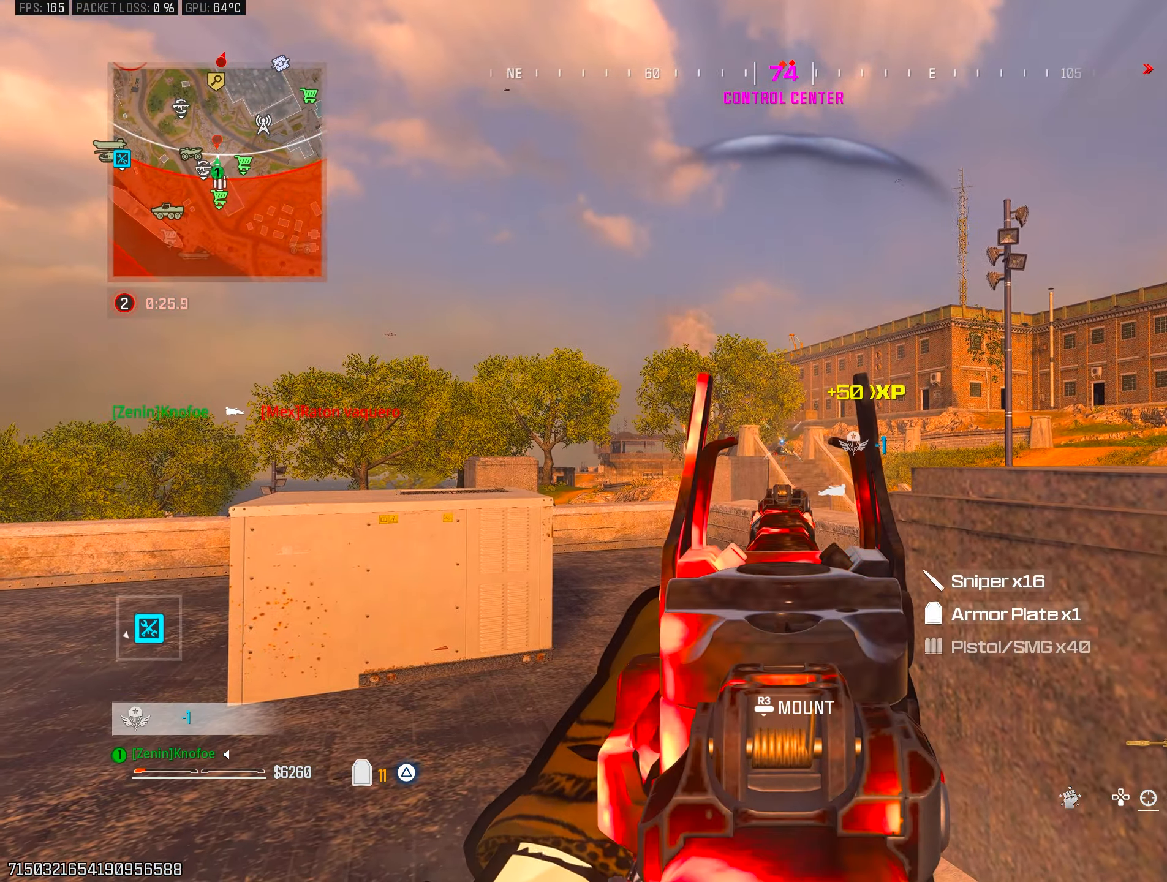
{"buttons": ["L1", "R1"], "left_stick": "left", "right_stick": "down-left", "events": [[117, "left_stick", "left"], [167, "right_stick", "down"], [217, "right_stick", "center"], [250, "left_stick", "center"], [267, "right_stick", "down"], [333, "right_stick", "center"], [450, "left_stick", "left"], [483, "right_stick", "down-left"]]}
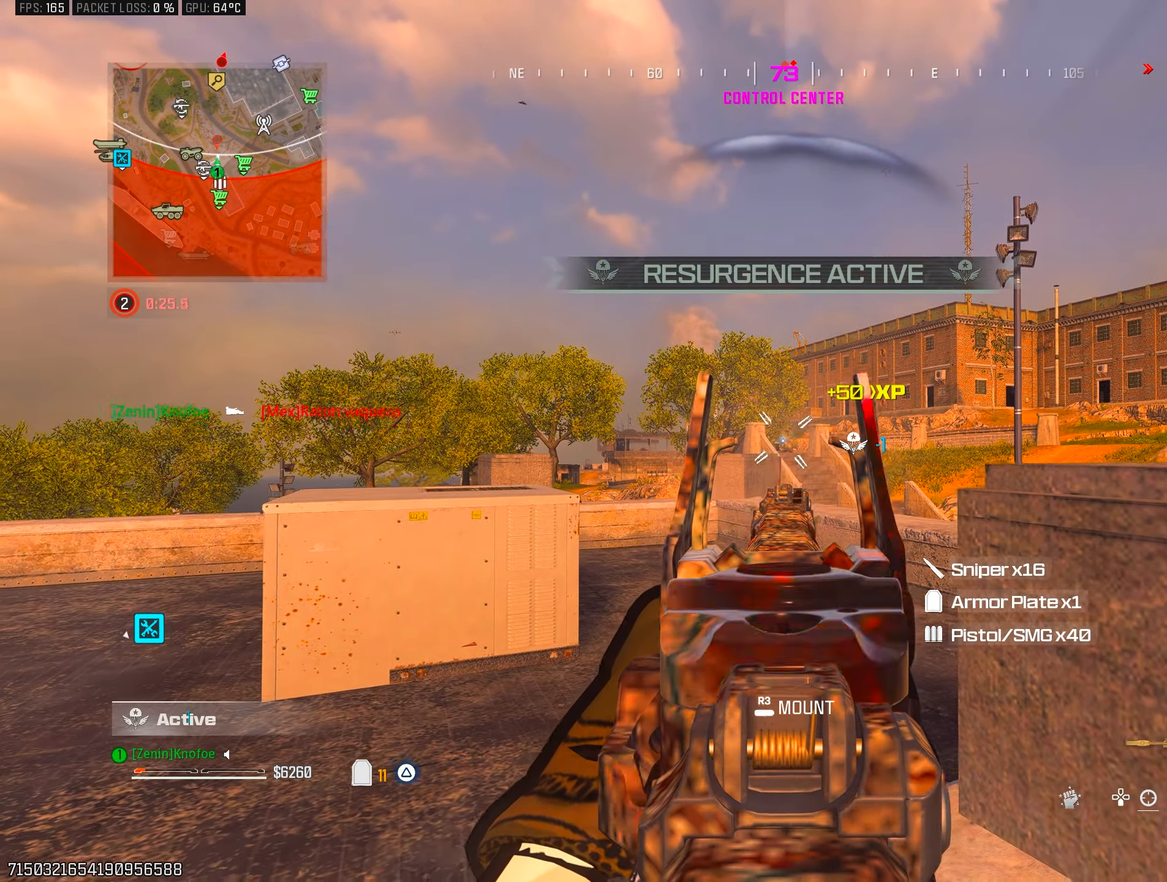
{"buttons": [], "left_stick": "up-left", "right_stick": "down-left", "events": [[50, "left_stick", "center"], [67, "right_stick", "center"], [300, "left_stick", "up-left"], [300, "right_stick", "down"], [383, "CROSS", "down"], [483, "CROSS", "up"], [500, "L1", "up"], [500, "R1", "up"], [500, "right_stick", "down-left"]]}
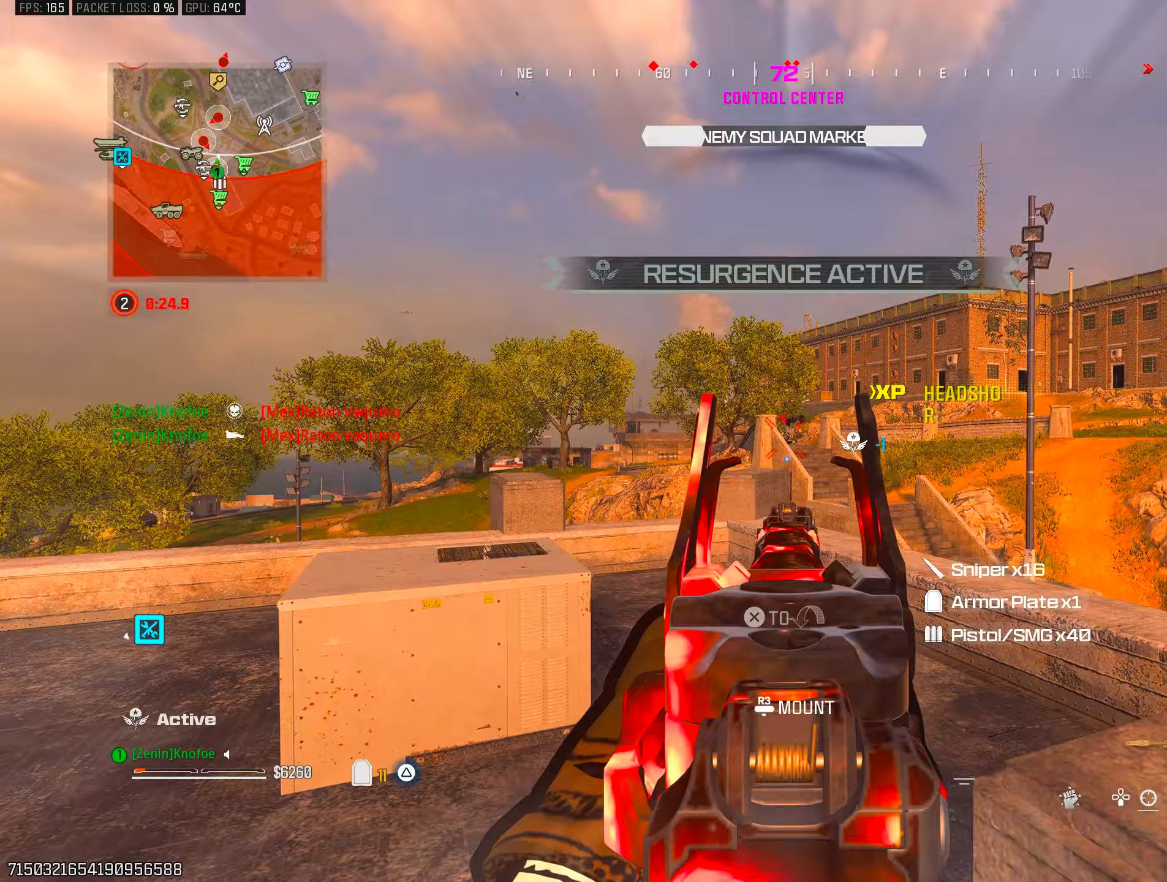
{"buttons": ["L3"], "left_stick": "up", "right_stick": "left", "events": [[50, "TRIANGLE", "down"], [133, "TRIANGLE", "up"], [267, "left_stick", "up"], [283, "right_stick", "center"], [400, "L3", "down"], [417, "right_stick", "left"]]}
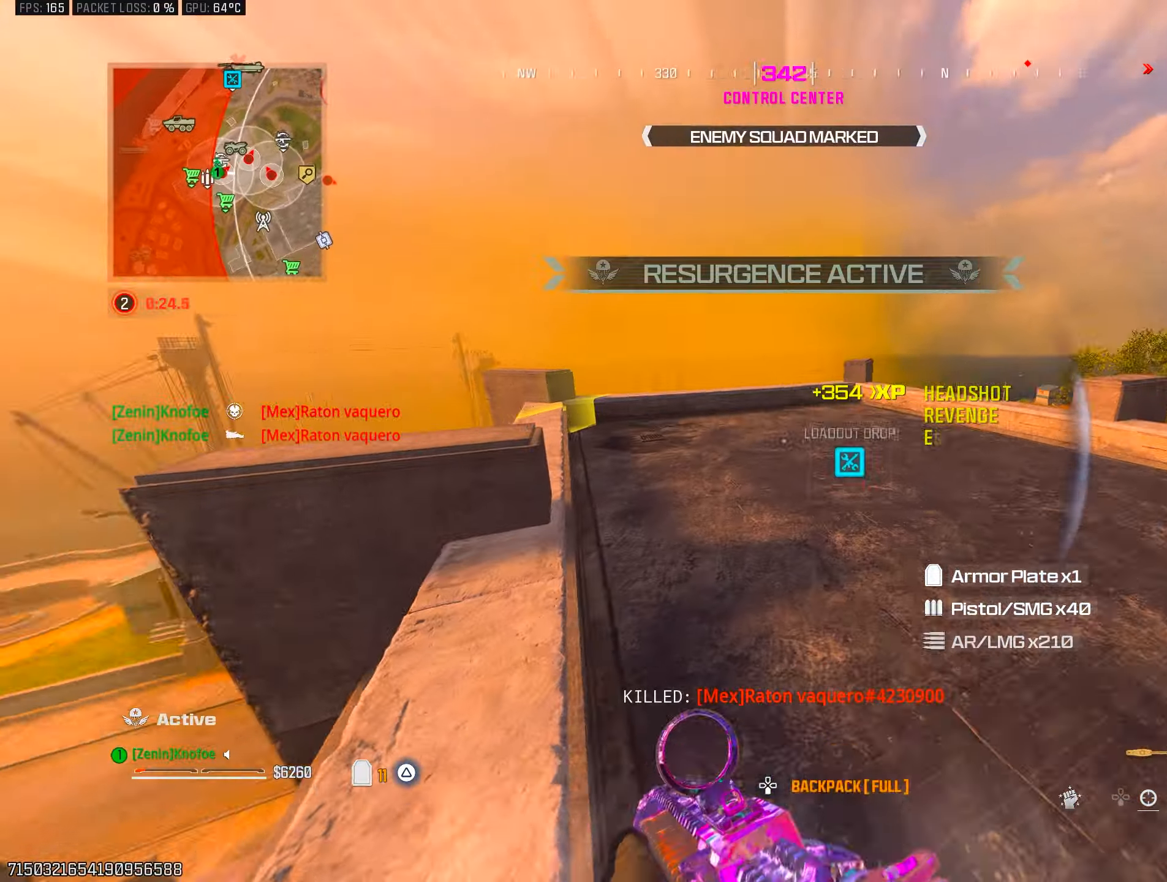
{"buttons": [], "left_stick": "up", "right_stick": "center", "events": [[17, "L3", "up"], [67, "right_stick", "center"], [200, "TRIANGLE", "down"], [500, "TRIANGLE", "up"]]}
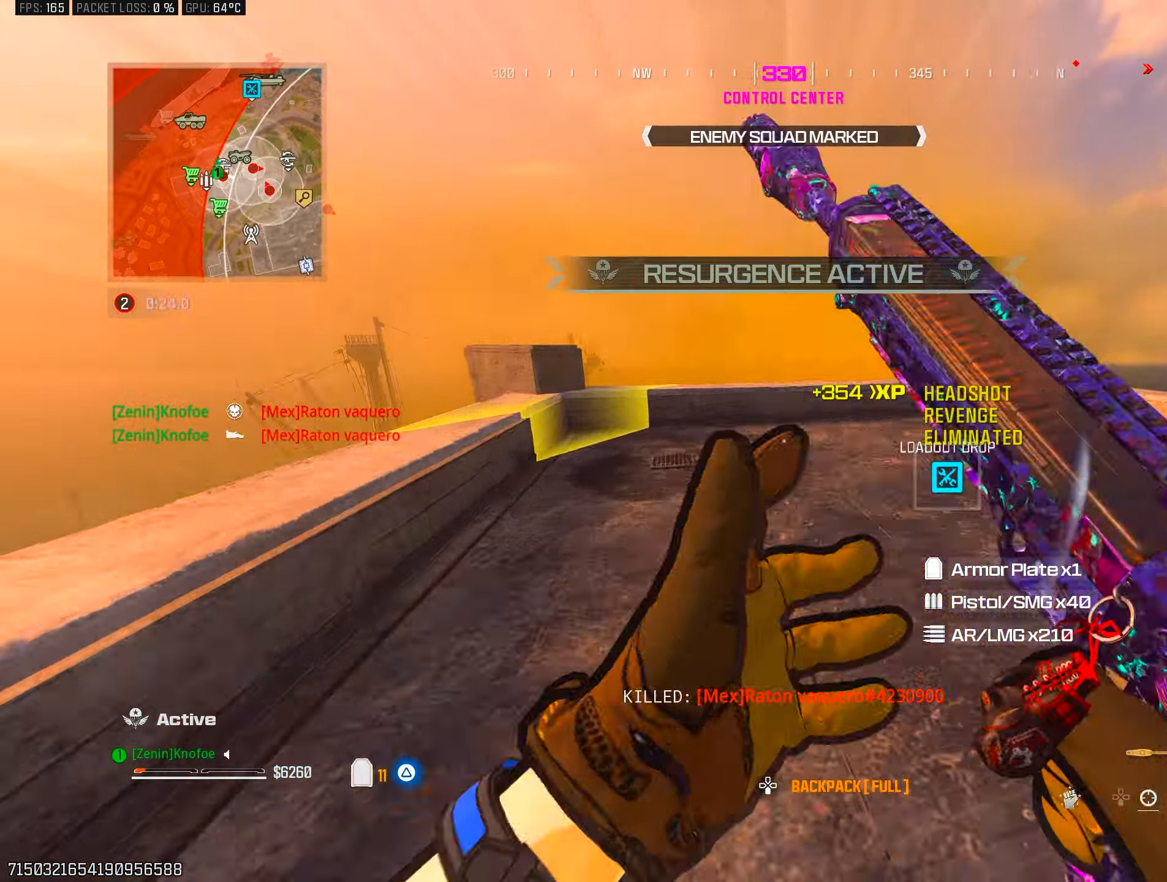
{"buttons": [], "left_stick": "up-right", "right_stick": "center", "events": [[17, "right_stick", "right"], [117, "CIRCLE", "down"], [267, "CIRCLE", "up"], [267, "left_stick", "right"], [333, "CROSS", "down"], [433, "CROSS", "up"], [467, "left_stick", "up-right"], [467, "right_stick", "center"]]}
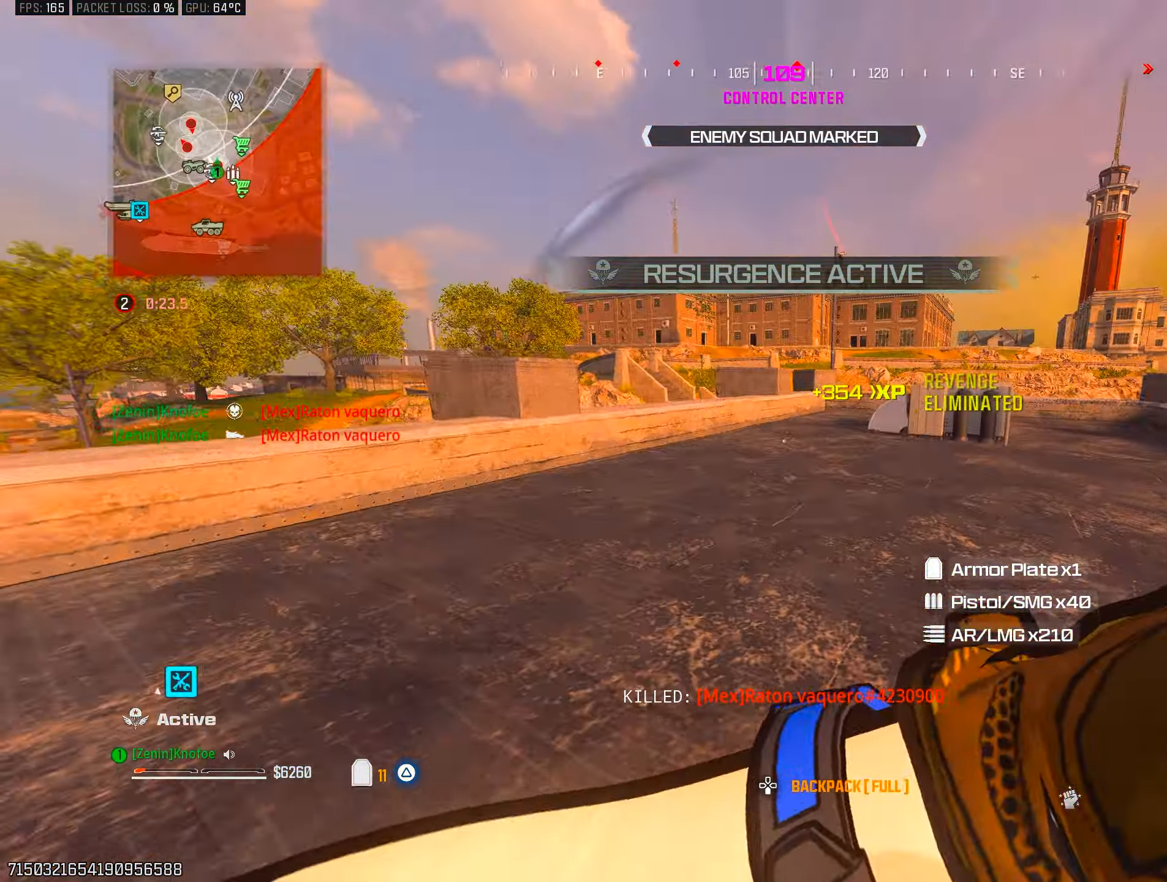
{"buttons": ["CIRCLE"], "left_stick": "up", "right_stick": "center", "events": [[17, "right_stick", "right"], [117, "left_stick", "up"], [117, "right_stick", "center"], [467, "CIRCLE", "down"]]}
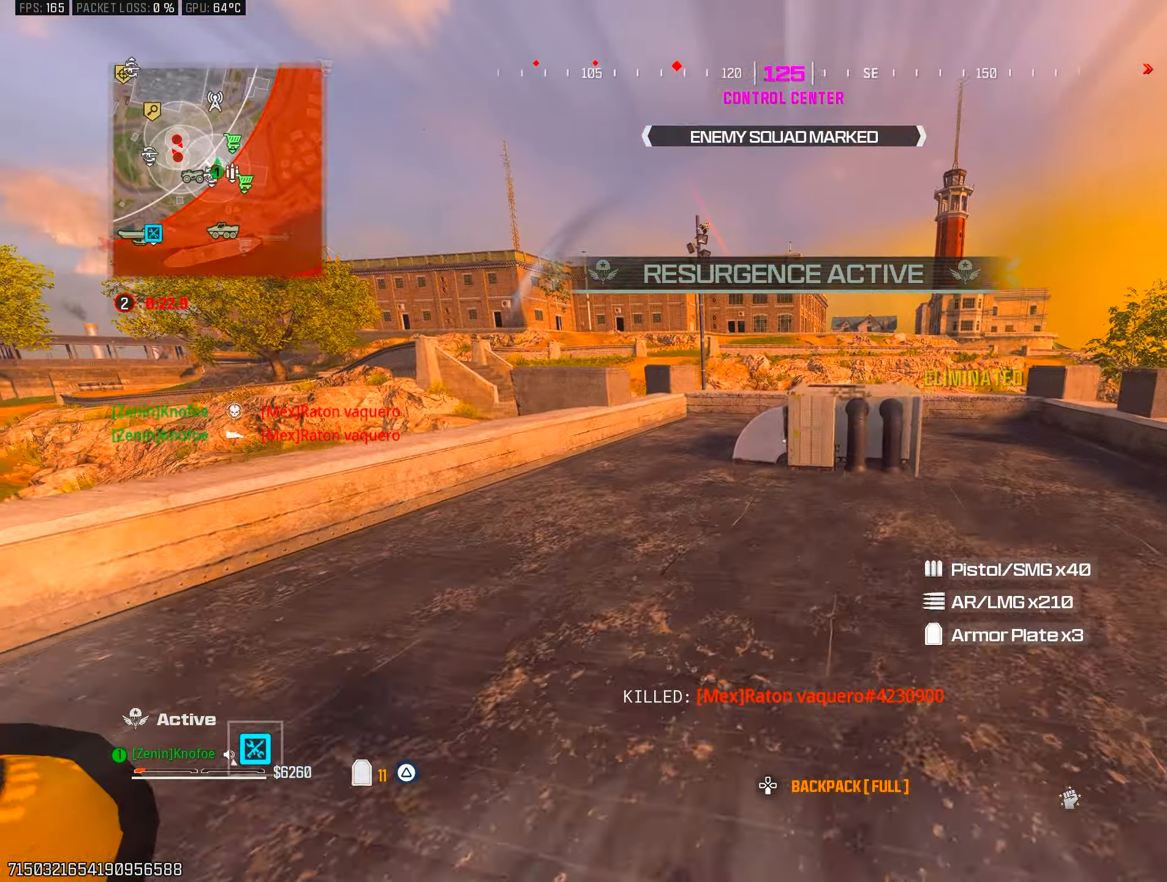
{"buttons": [], "left_stick": "down-right", "right_stick": "center", "events": [[100, "CIRCLE", "up"], [150, "left_stick", "right"], [217, "CROSS", "down"], [217, "left_stick", "down-right"], [250, "right_stick", "left"], [317, "CROSS", "up"], [417, "right_stick", "center"]]}
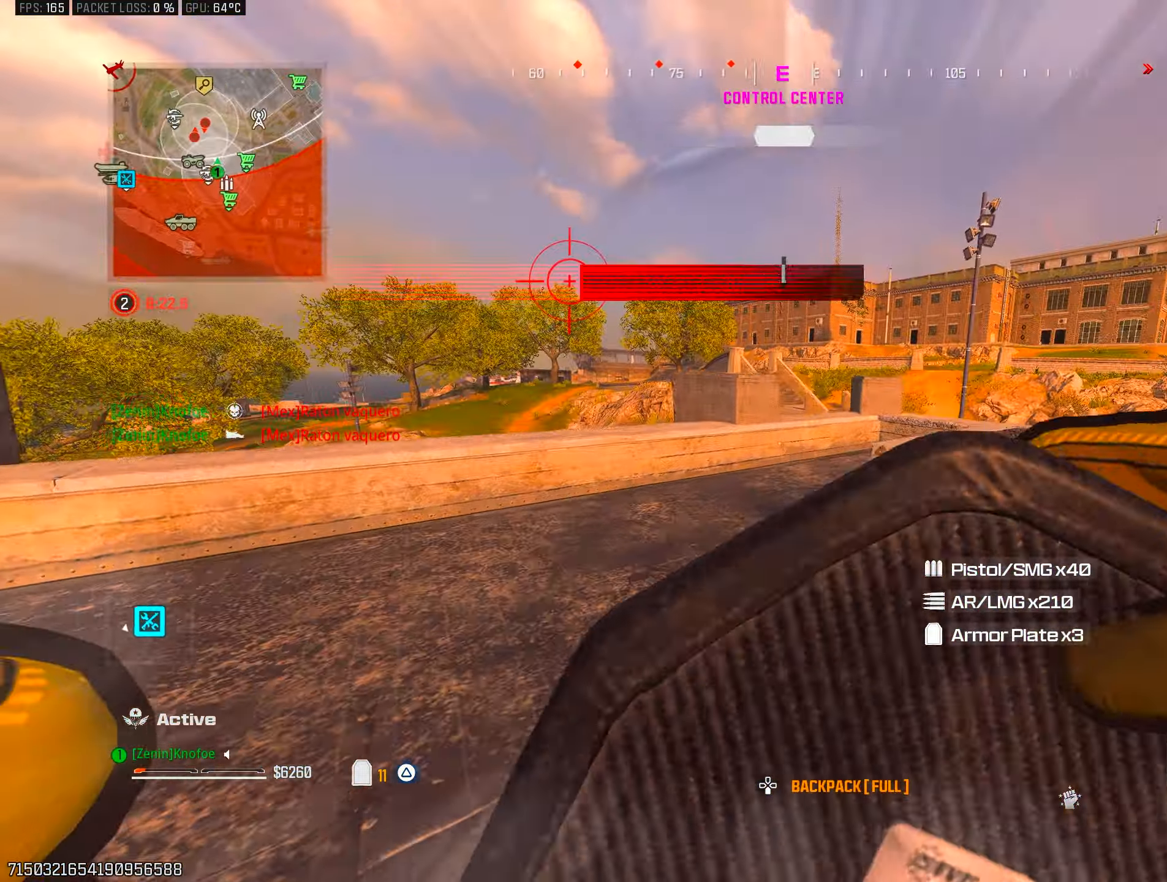
{"buttons": [], "left_stick": "up", "right_stick": "center", "events": [[67, "CIRCLE", "down"], [133, "left_stick", "center"], [133, "right_stick", "left"], [183, "CIRCLE", "up"], [183, "left_stick", "left"], [250, "CROSS", "down"], [250, "right_stick", "center"], [267, "left_stick", "up-left"], [350, "L3", "down"], [367, "CROSS", "up"], [450, "left_stick", "up"], [483, "L3", "up"]]}
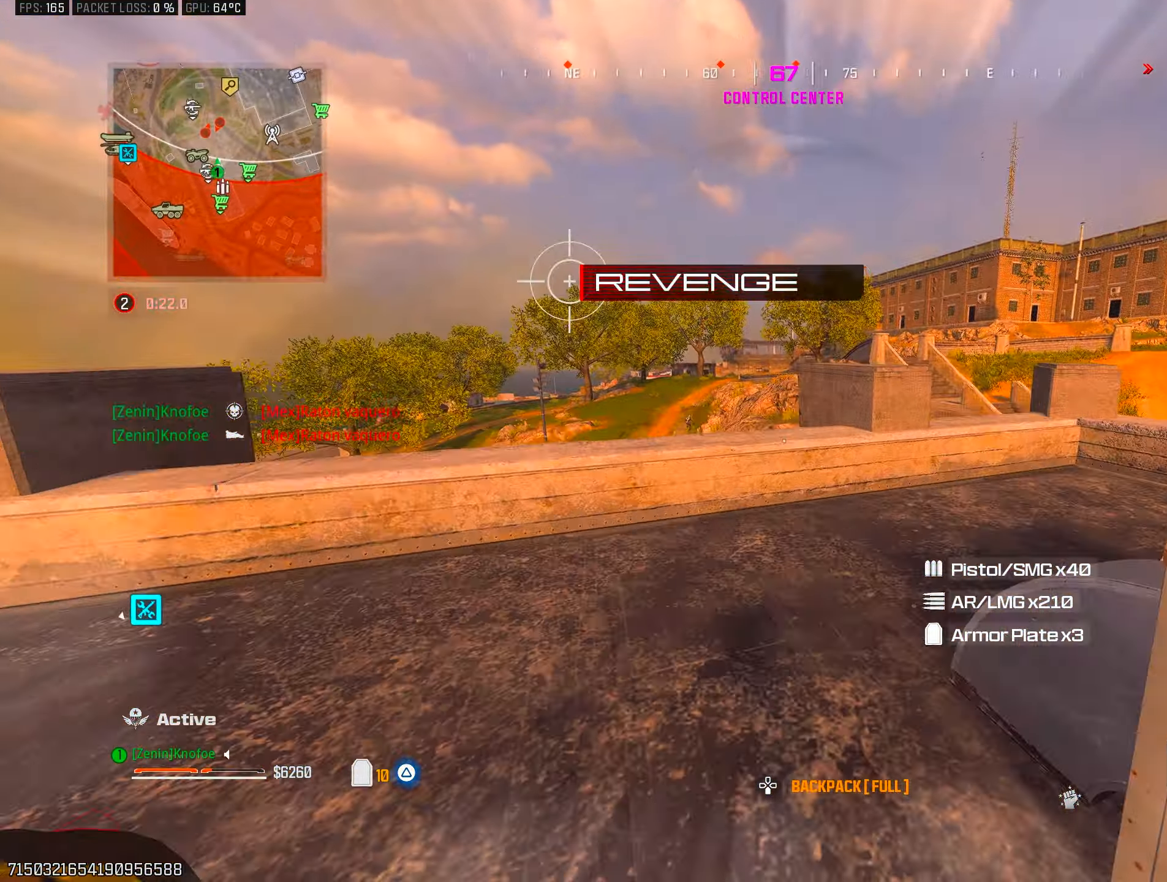
{"buttons": ["L3"], "left_stick": "up-right", "right_stick": "up-left", "events": [[33, "left_stick", "up-right"], [100, "right_stick", "down"], [183, "right_stick", "left"], [200, "TRIANGLE", "down"], [300, "TRIANGLE", "up"], [317, "right_stick", "center"], [417, "right_stick", "up-left"], [483, "L3", "down"]]}
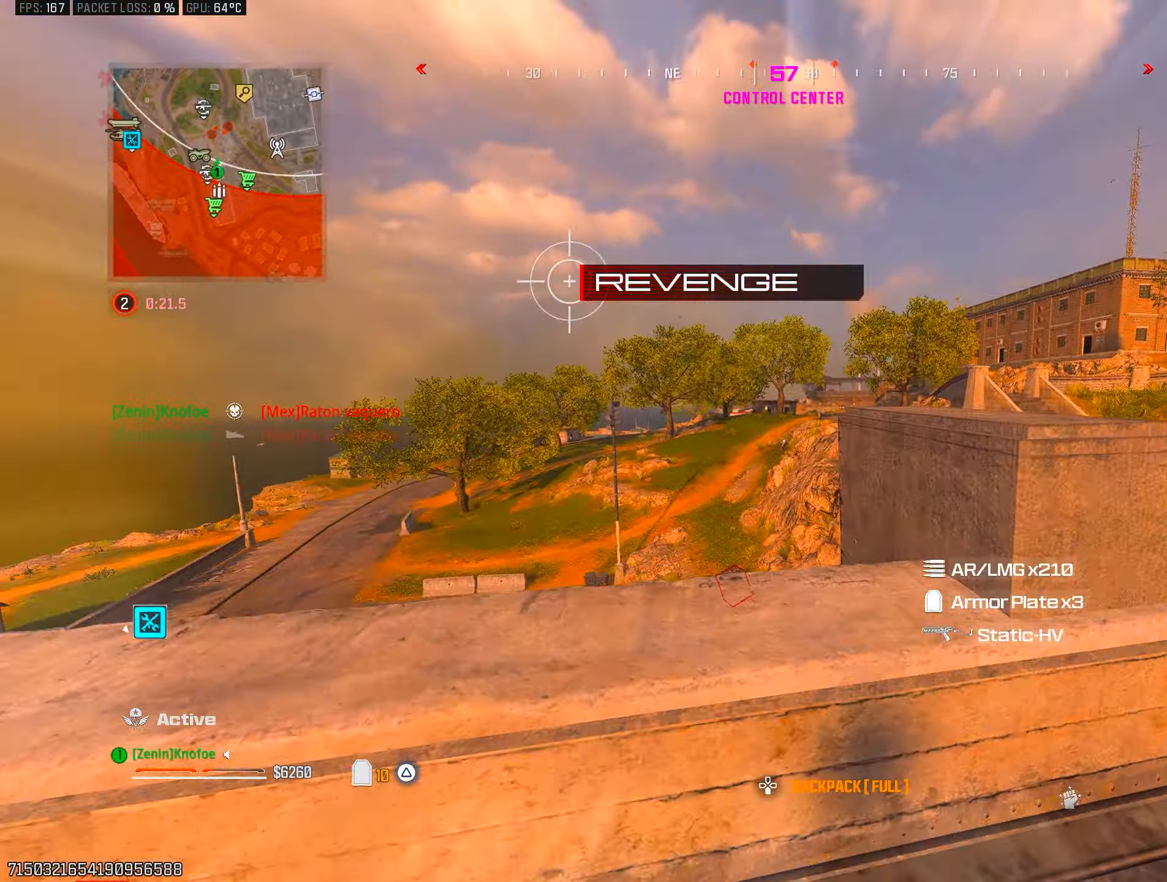
{"buttons": ["L1"], "left_stick": "up-left", "right_stick": "center", "events": [[33, "right_stick", "center"], [67, "L3", "up"], [117, "left_stick", "left"], [150, "L1", "down"], [250, "left_stick", "down-left"], [400, "left_stick", "down-right"], [483, "left_stick", "up-left"]]}
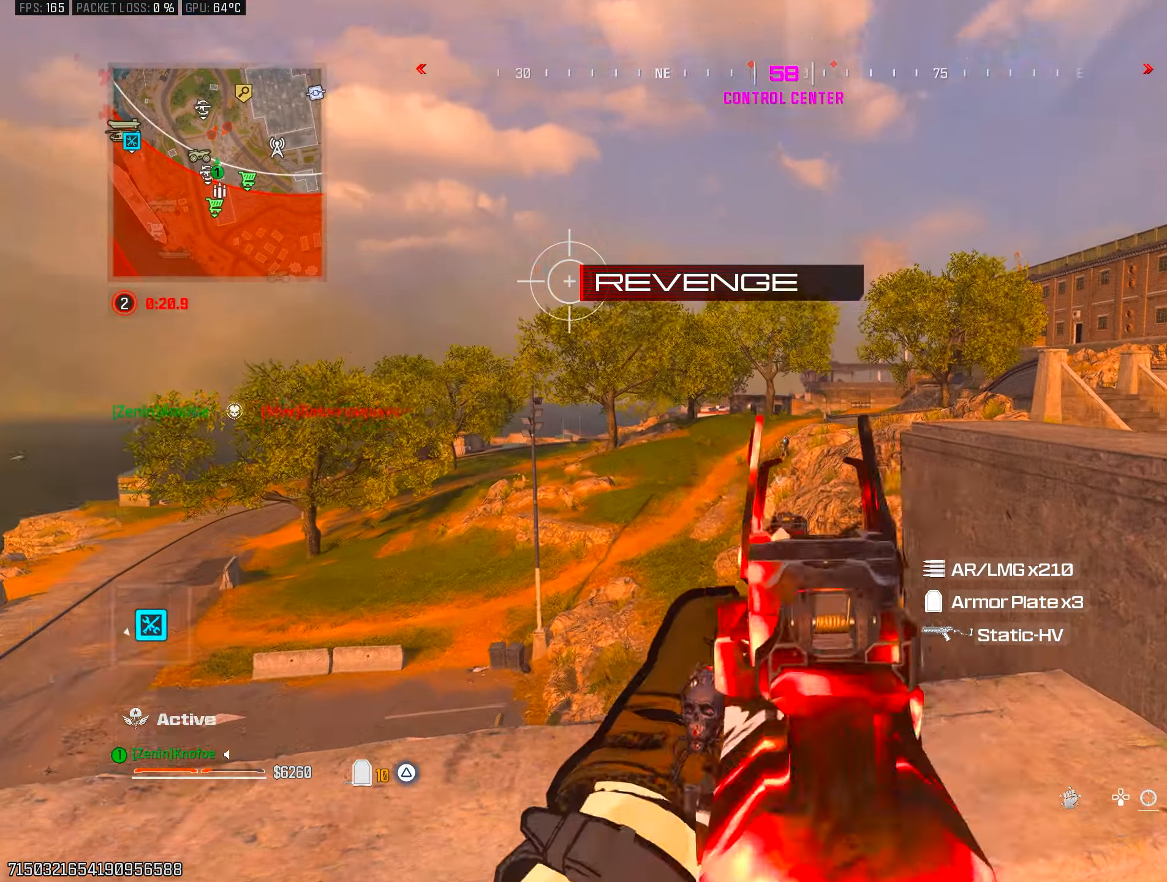
{"buttons": ["L1", "R1"], "left_stick": "right", "right_stick": "center", "events": [[33, "R1", "down"], [133, "left_stick", "down-left"], [217, "left_stick", "down-right"], [317, "left_stick", "up-right"], [417, "left_stick", "center"], [433, "right_stick", "up-right"], [467, "left_stick", "right"], [483, "right_stick", "center"]]}
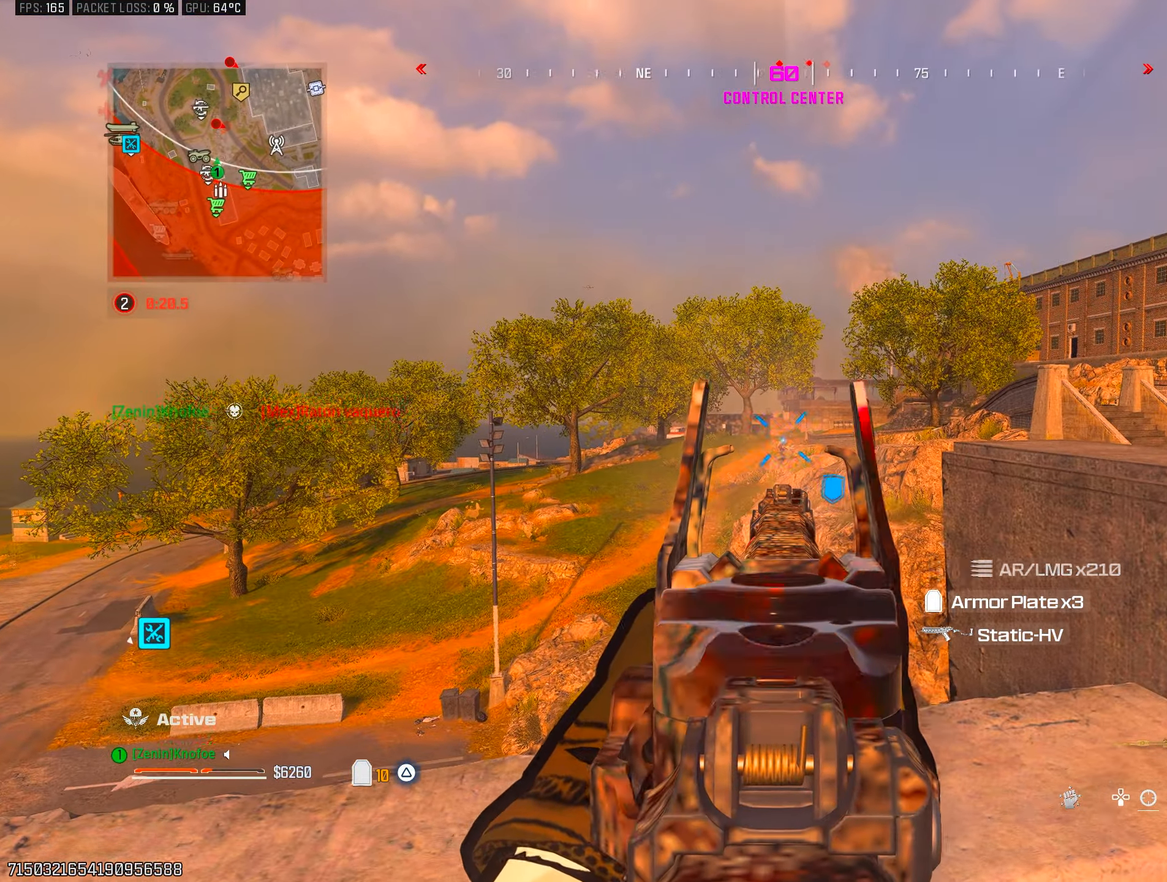
{"buttons": ["L1", "R1"], "left_stick": "left", "right_stick": "center", "events": [[117, "left_stick", "left"], [233, "right_stick", "down-right"], [250, "left_stick", "right"], [367, "left_stick", "up"], [450, "left_stick", "center"], [450, "right_stick", "center"], [500, "left_stick", "left"]]}
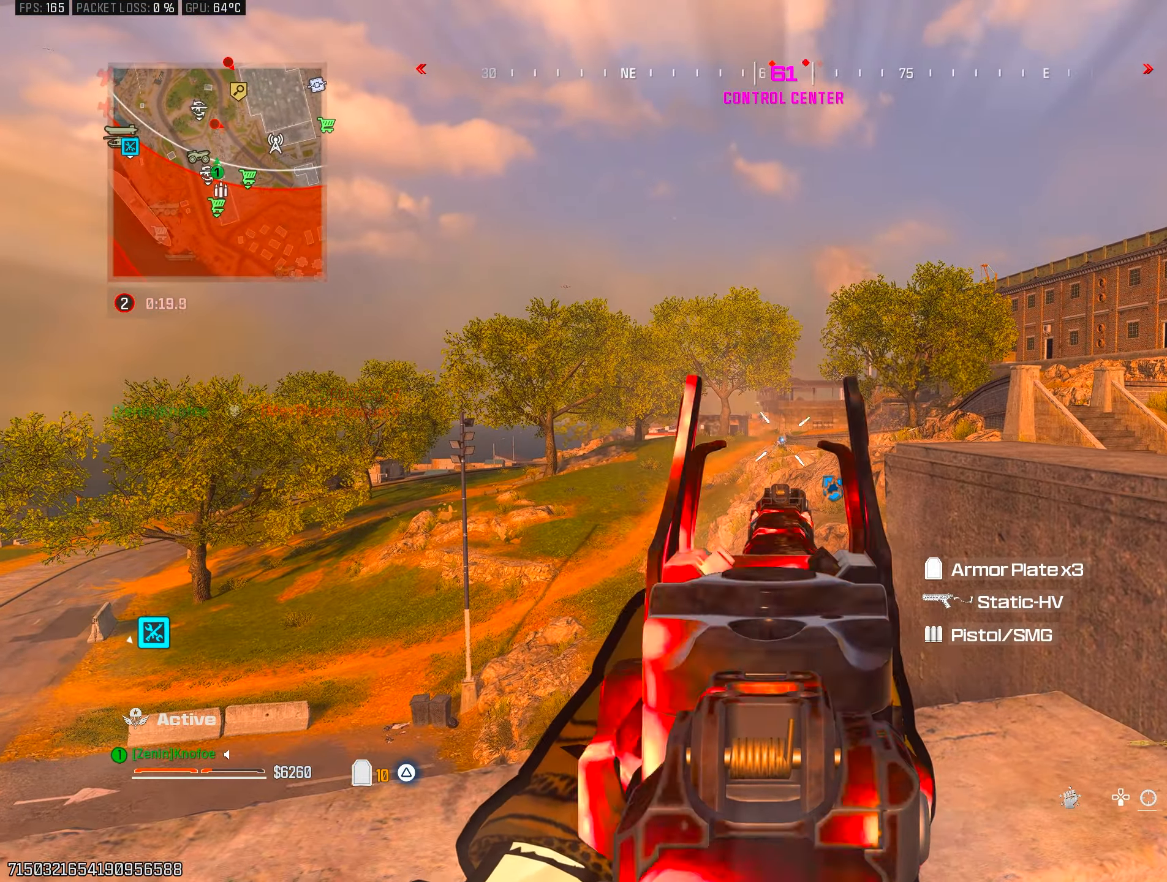
{"buttons": ["L1", "R1"], "left_stick": "up-right", "right_stick": "center", "events": [[83, "left_stick", "center"], [133, "left_stick", "up-right"], [167, "right_stick", "down"], [200, "left_stick", "up-left"], [267, "right_stick", "center"], [300, "left_stick", "up-right"], [400, "right_stick", "down-left"], [433, "left_stick", "center"], [483, "right_stick", "center"], [500, "left_stick", "up-right"]]}
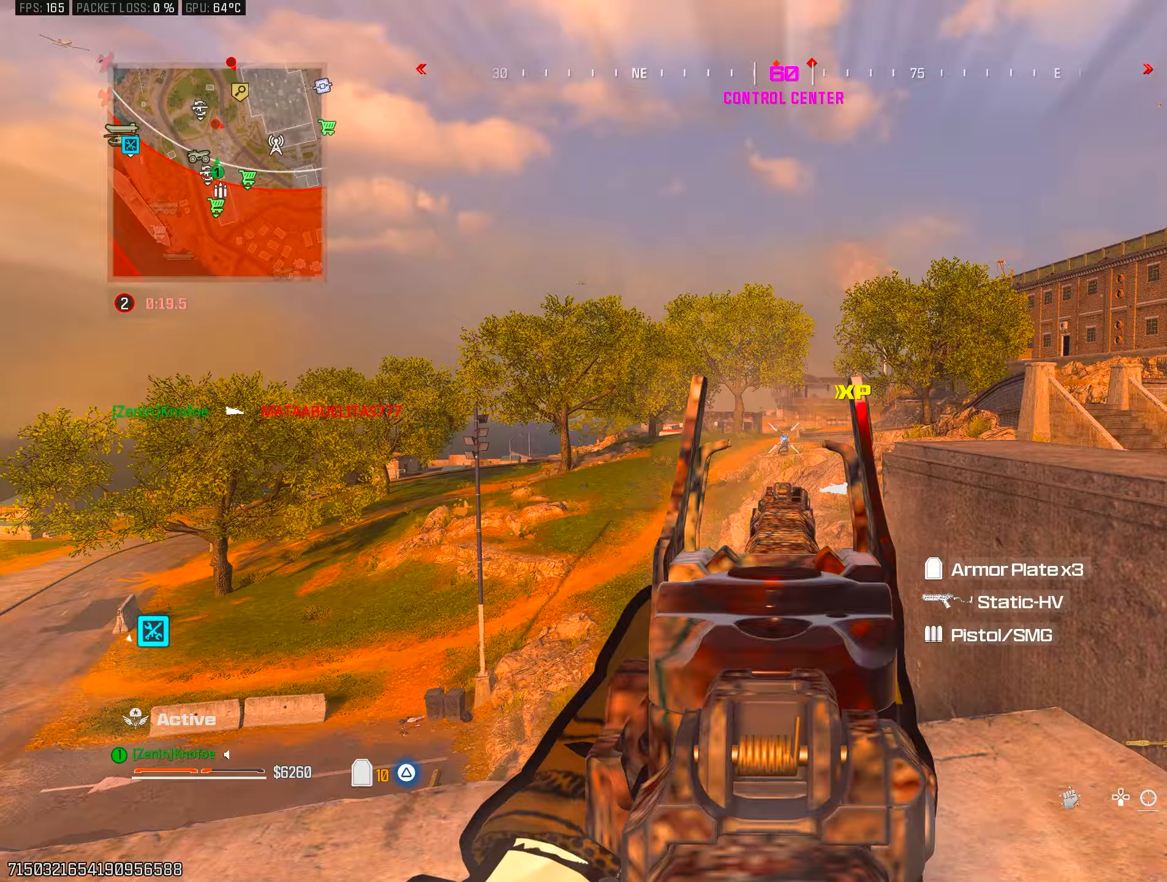
{"buttons": [], "left_stick": "up-right", "right_stick": "down", "events": [[33, "L1", "up"], [33, "R1", "up"], [50, "TRIANGLE", "down"], [117, "right_stick", "down"], [133, "TRIANGLE", "up"], [167, "left_stick", "center"], [250, "CROSS", "down"], [333, "left_stick", "up-right"], [367, "right_stick", "center"], [383, "CROSS", "up"], [450, "right_stick", "down"]]}
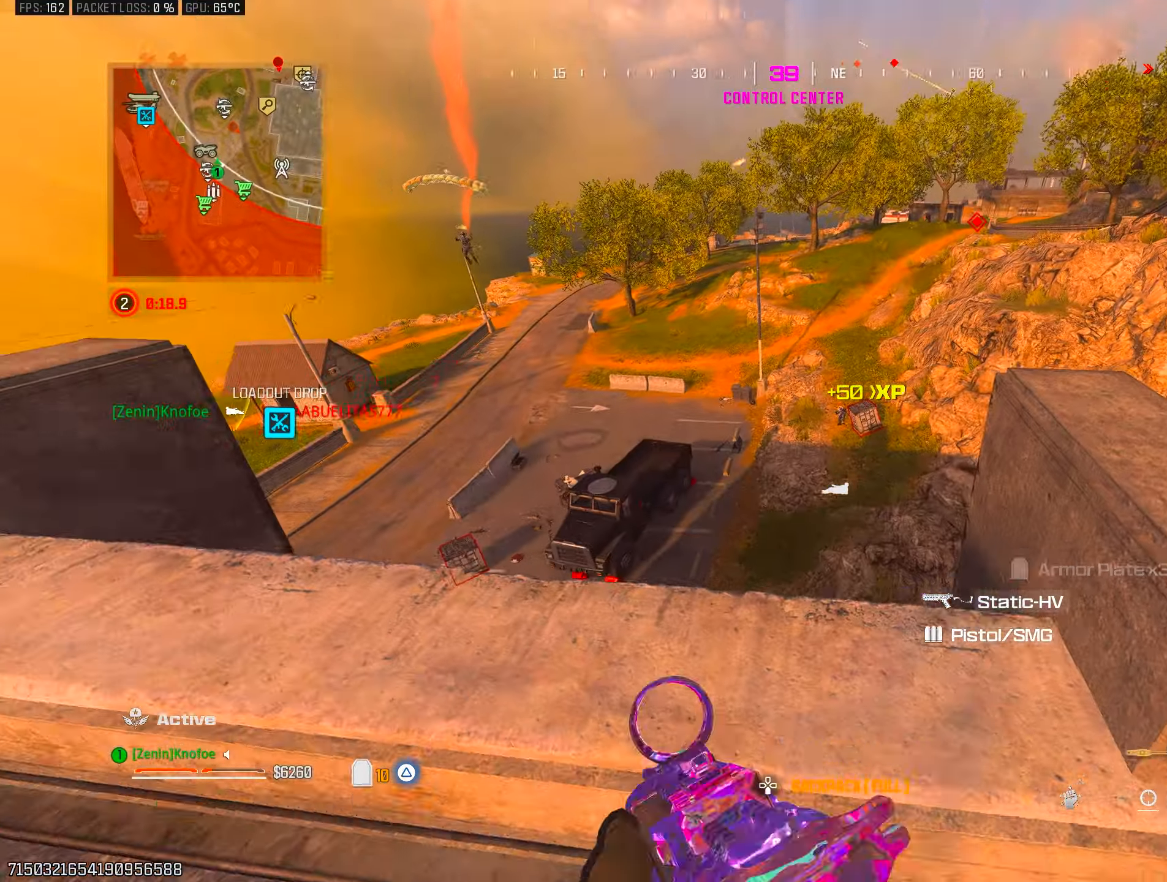
{"buttons": ["L1", "R1"], "left_stick": "up", "right_stick": "up", "events": [[33, "right_stick", "center"], [217, "right_stick", "down"], [267, "right_stick", "center"], [317, "left_stick", "down"], [350, "L1", "down"], [383, "right_stick", "up"], [417, "left_stick", "right"], [483, "left_stick", "up"], [500, "R1", "down"]]}
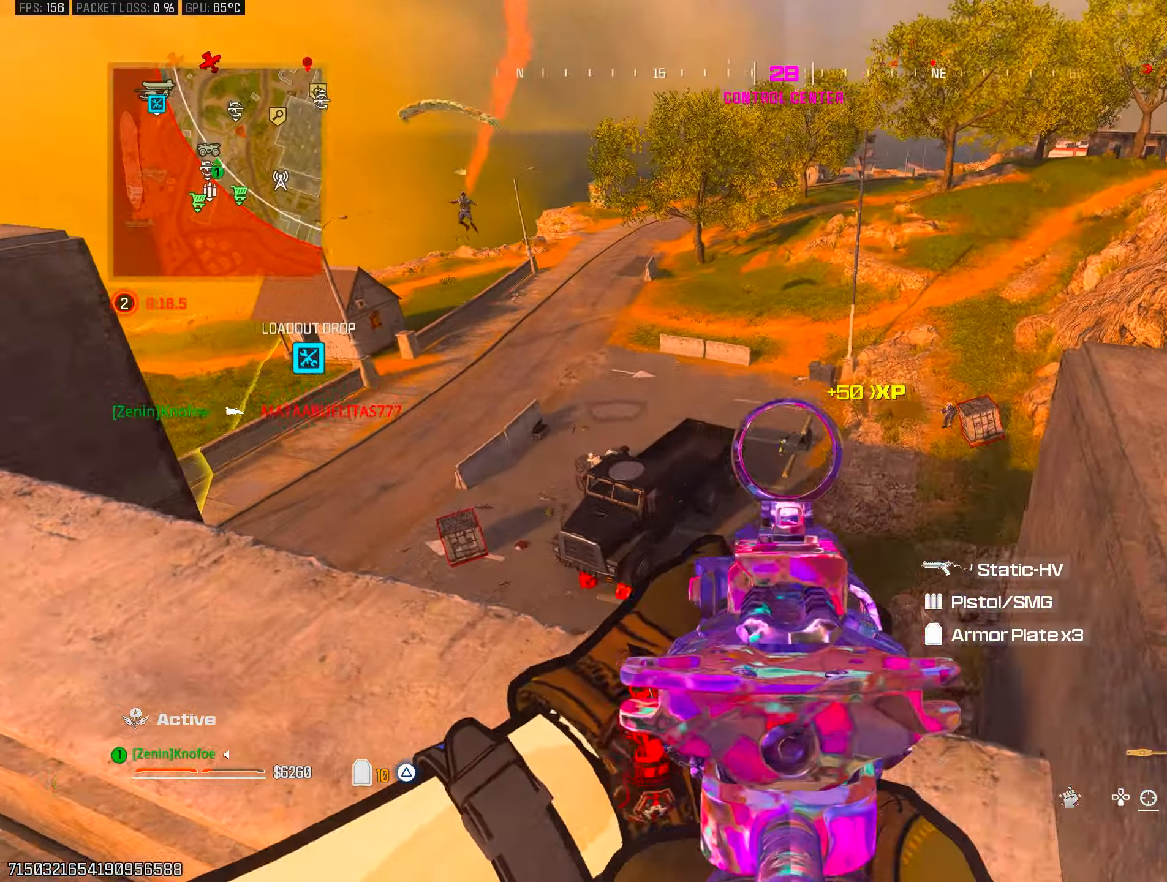
{"buttons": ["L1", "R1"], "left_stick": "left", "right_stick": "up-left", "events": [[33, "left_stick", "left"], [117, "right_stick", "right"], [150, "left_stick", "down-right"], [217, "R1", "up"], [283, "left_stick", "left"], [433, "R1", "down"], [450, "right_stick", "up"], [500, "right_stick", "up-left"]]}
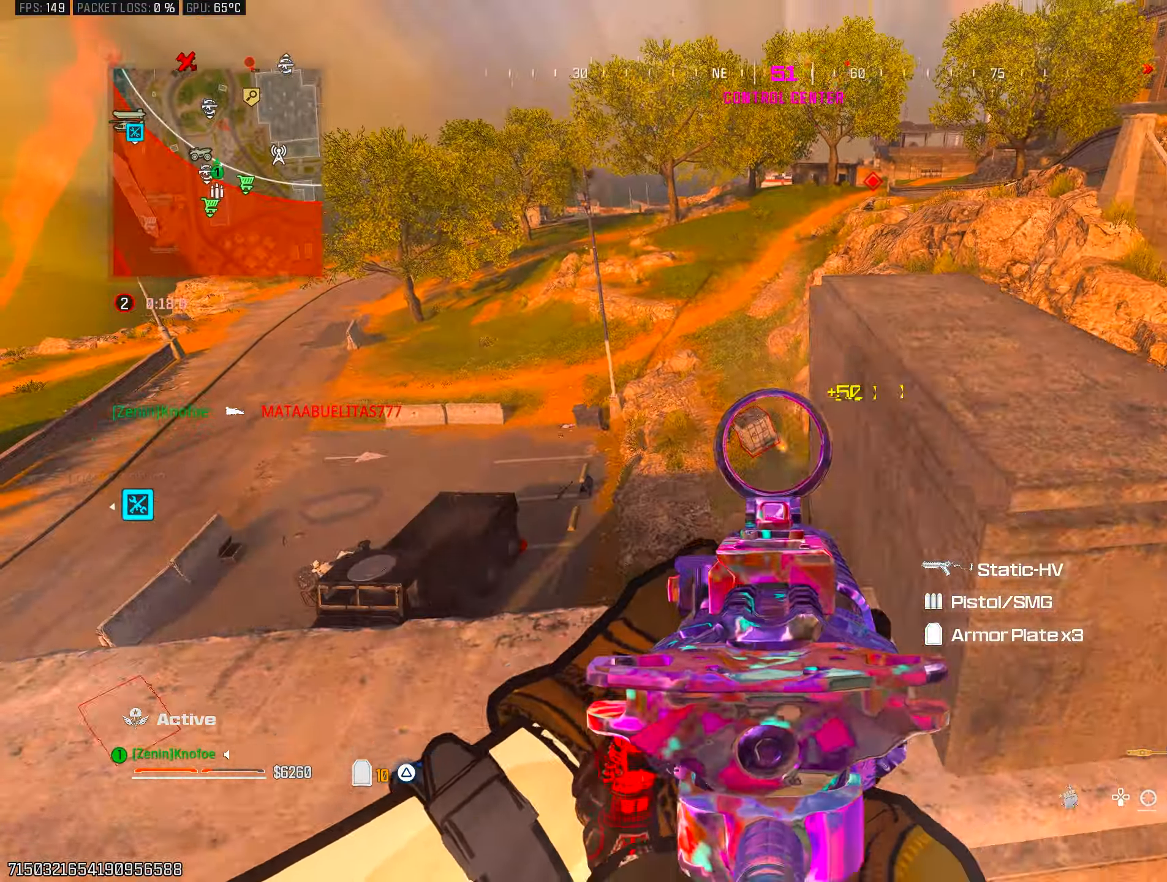
{"buttons": ["L1", "R1"], "left_stick": "up-right", "right_stick": "right", "events": [[217, "right_stick", "down"], [267, "left_stick", "up-left"], [383, "left_stick", "up-right"], [383, "right_stick", "right"]]}
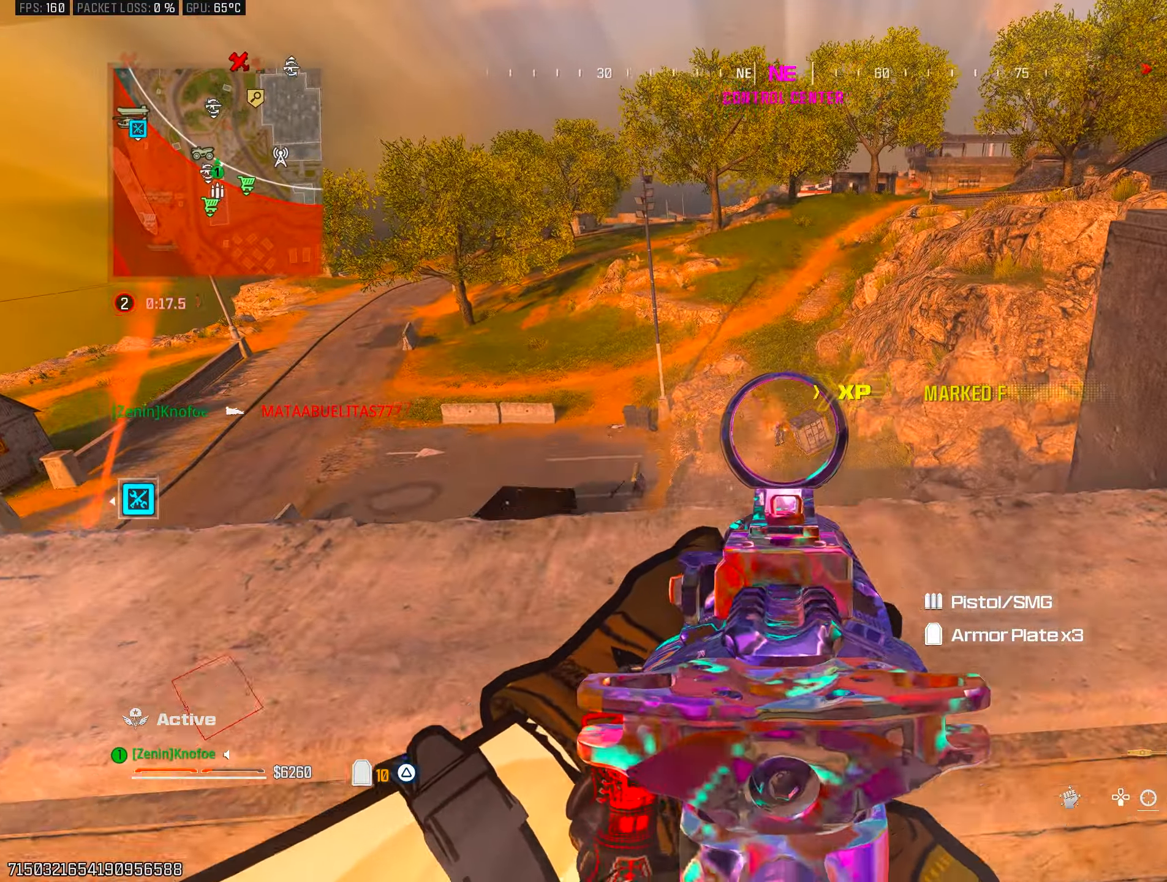
{"buttons": [], "left_stick": "up-right", "right_stick": "center", "events": [[50, "left_stick", "center"], [83, "right_stick", "center"], [133, "left_stick", "right"], [167, "L1", "up"], [167, "R1", "up"], [167, "right_stick", "down-left"], [217, "left_stick", "up-right"], [267, "CROSS", "down"], [383, "CROSS", "up"], [383, "left_stick", "center"], [433, "right_stick", "center"], [467, "left_stick", "up-right"]]}
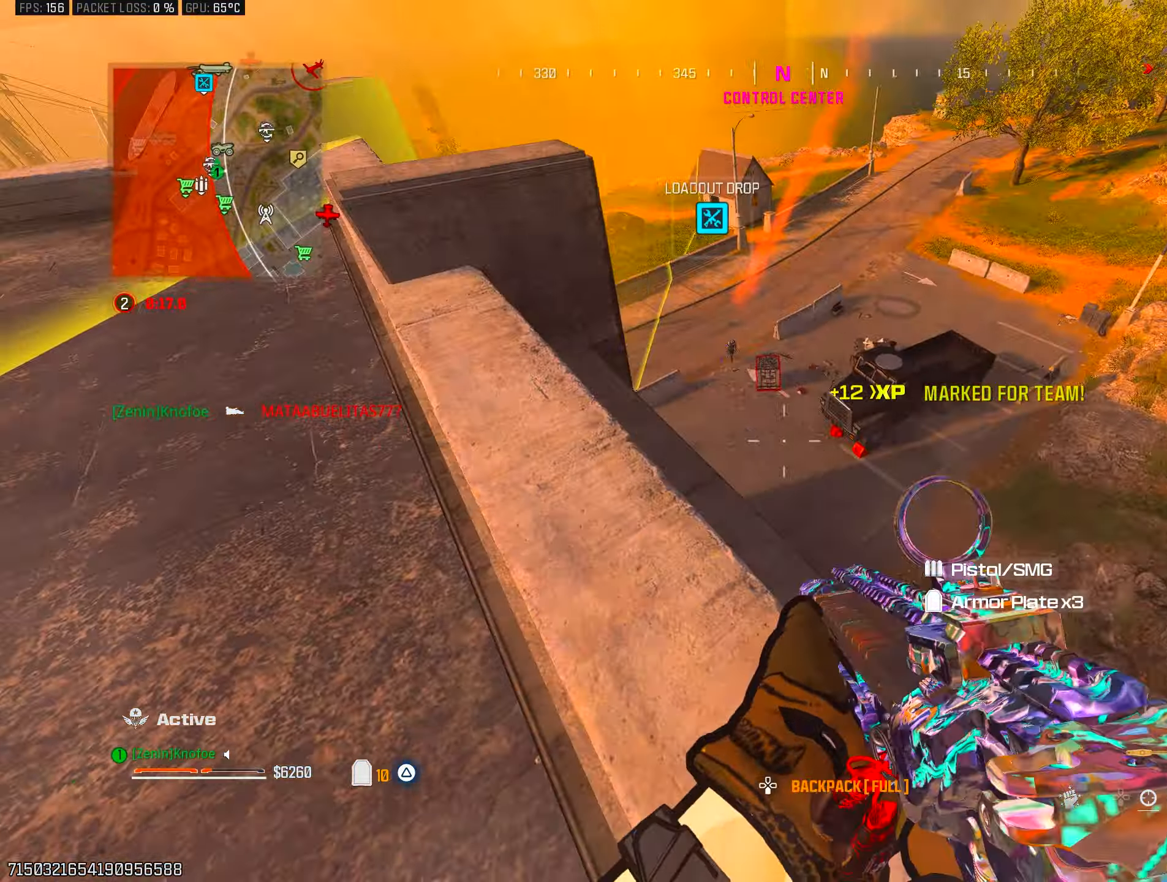
{"buttons": ["L1", "R1"], "left_stick": "left", "right_stick": "right", "events": [[150, "right_stick", "up"], [183, "left_stick", "down-left"], [267, "L1", "down"], [400, "left_stick", "left"], [417, "R1", "down"], [450, "right_stick", "right"]]}
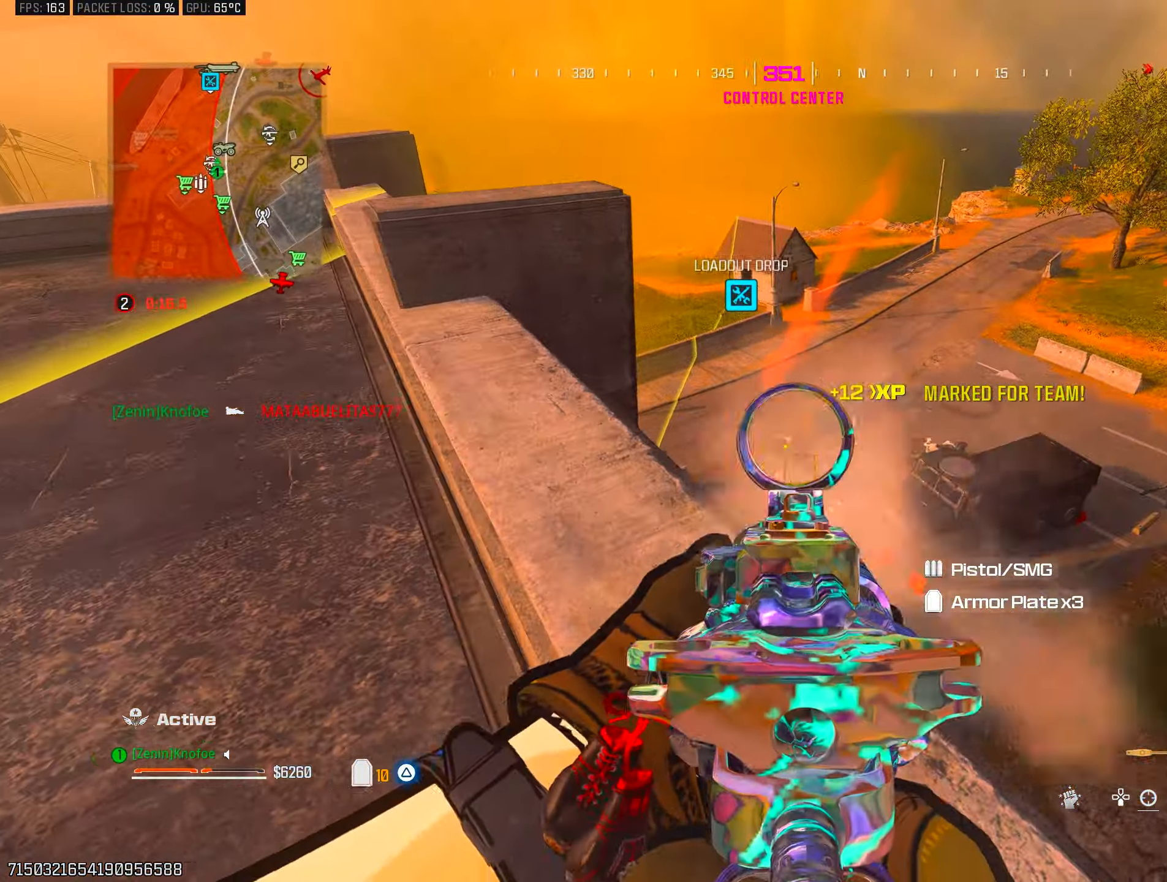
{"buttons": ["L1", "R1"], "left_stick": "up", "right_stick": "down", "events": [[33, "left_stick", "up"], [100, "right_stick", "down"], [117, "left_stick", "up-right"], [283, "left_stick", "center"], [400, "left_stick", "up-left"], [467, "left_stick", "up"]]}
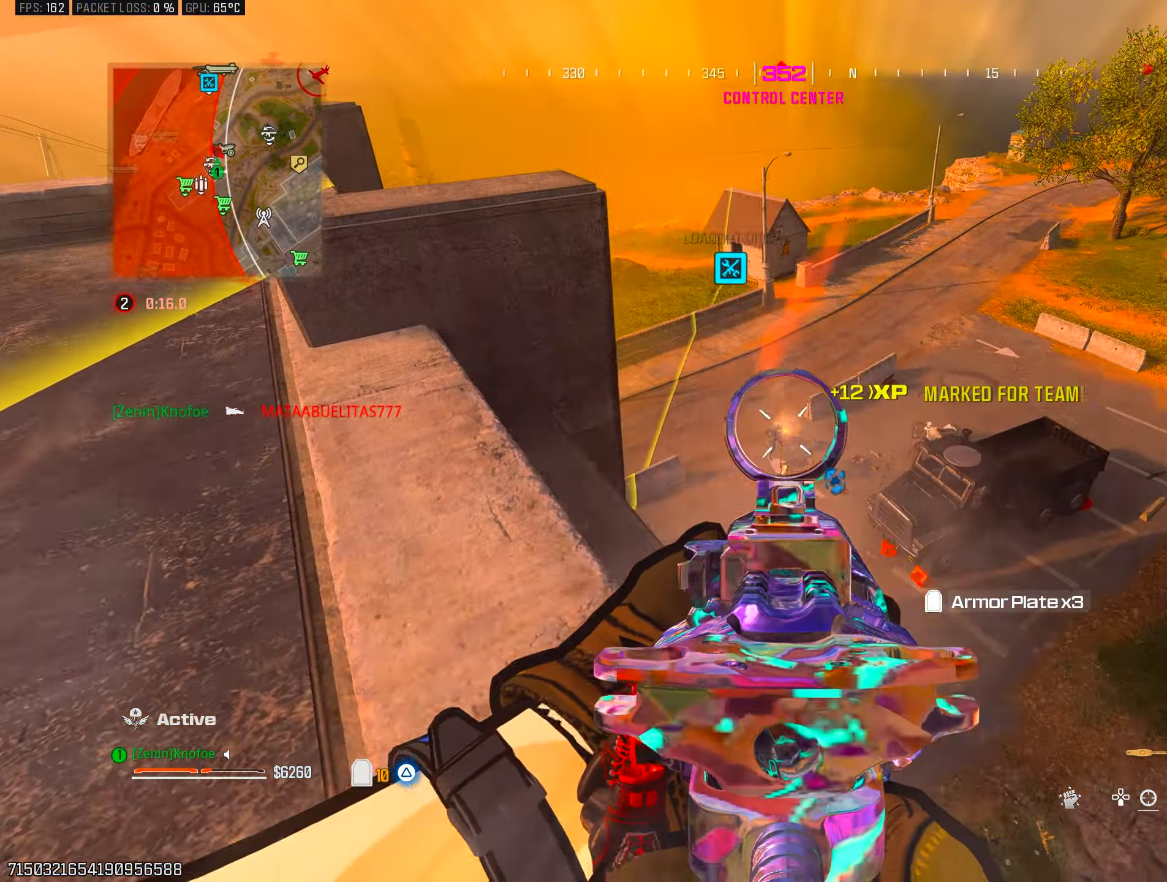
{"buttons": ["L1", "R1"], "left_stick": "down", "right_stick": "down", "events": [[33, "left_stick", "up-left"], [33, "right_stick", "center"], [100, "right_stick", "down"], [217, "left_stick", "right"], [367, "left_stick", "left"], [500, "left_stick", "down"]]}
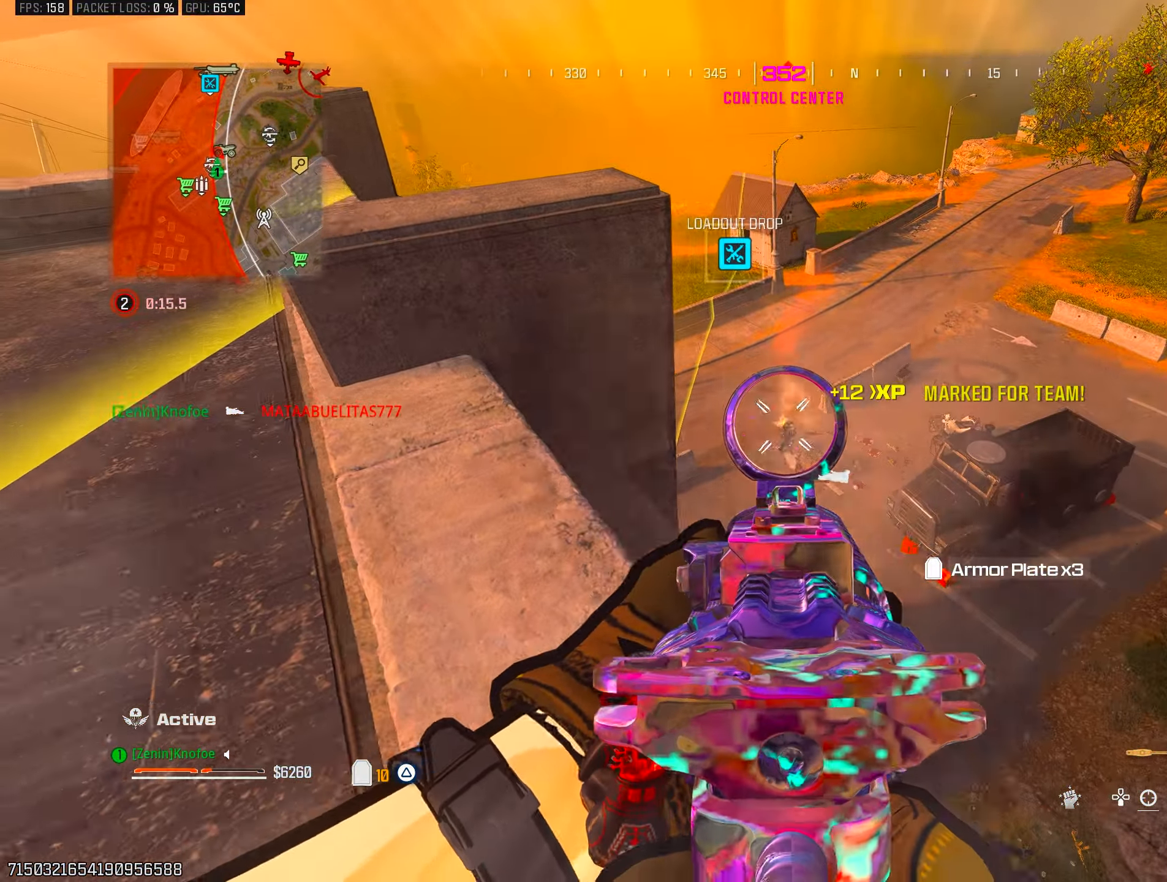
{"buttons": [], "left_stick": "center", "right_stick": "right", "events": [[17, "left_stick", "down-right"], [117, "left_stick", "down"], [150, "right_stick", "right"], [167, "L1", "up"], [183, "R1", "up"], [183, "SQUARE", "down"], [267, "SQUARE", "up"], [417, "left_stick", "center"]]}
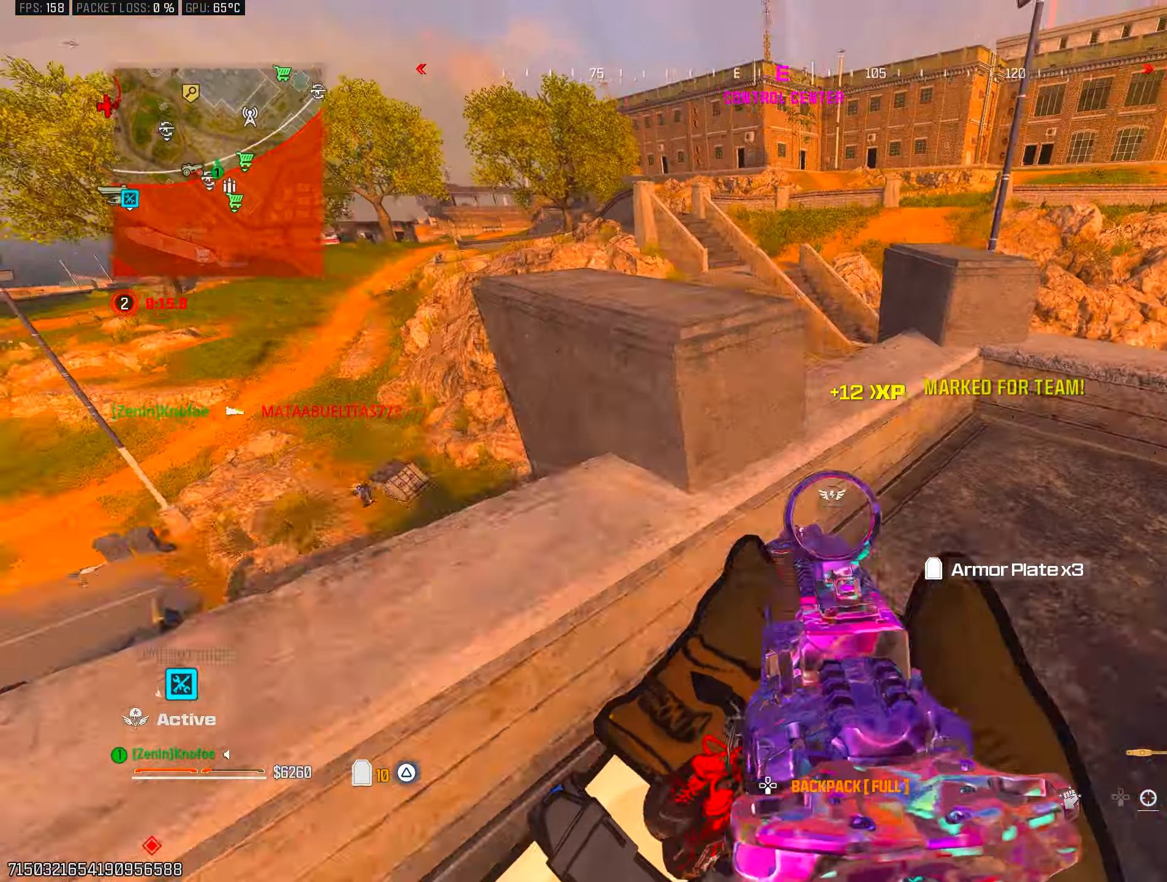
{"buttons": [], "left_stick": "down-right", "right_stick": "center", "events": [[33, "left_stick", "up-right"], [33, "right_stick", "center"], [300, "right_stick", "down-right"], [350, "CROSS", "down"], [417, "right_stick", "center"], [450, "CROSS", "up"], [467, "left_stick", "down-right"]]}
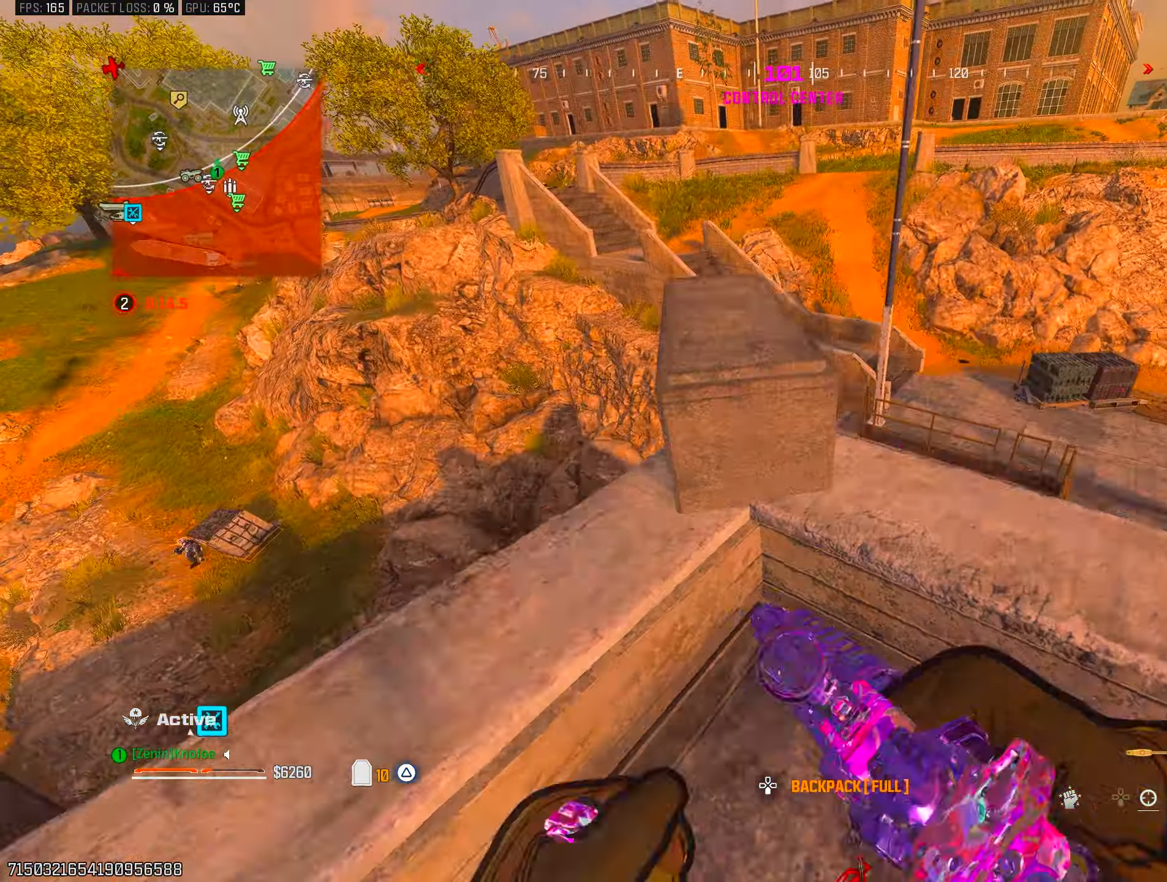
{"buttons": ["CROSS"], "left_stick": "up-right", "right_stick": "center", "events": [[67, "right_stick", "down-right"], [283, "left_stick", "up-right"], [317, "right_stick", "right"], [483, "CROSS", "down"], [483, "right_stick", "center"]]}